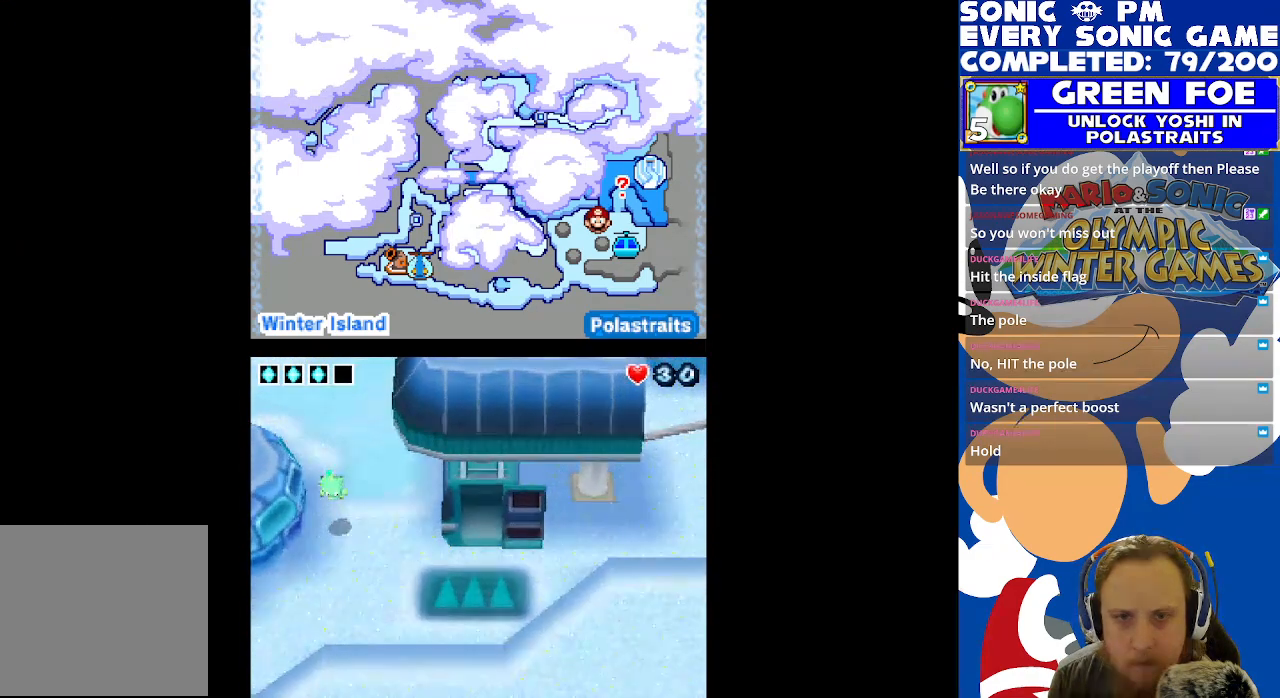
Gameplay with a controller (Xbox layout); each line is a JSON object with the inputs held at the frame after it. "events" lists button and stick changes between this image and that frame as [ms after this image, input, new state], when the widget could be followed in between. Not read: R3 SHARE.
{"buttons": [], "left_stick": "center", "right_stick": "center", "events": []}
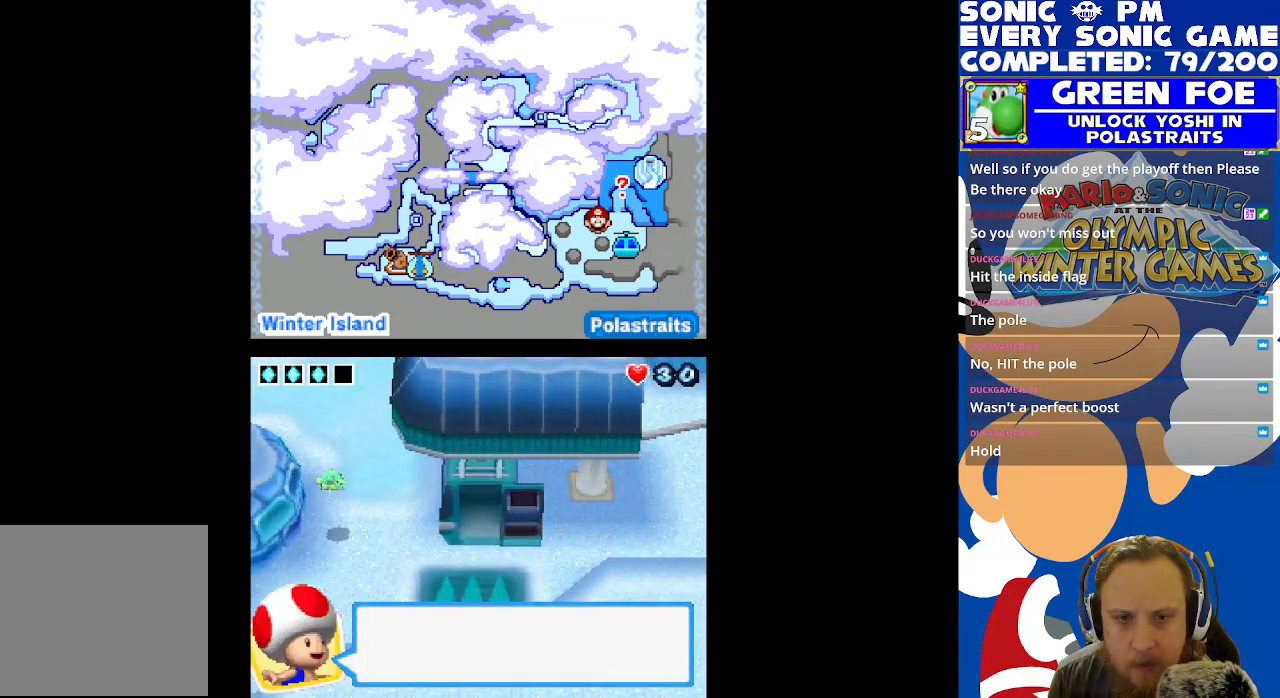
{"buttons": [], "left_stick": "center", "right_stick": "center", "events": [[350, "B", "down"], [500, "B", "up"]]}
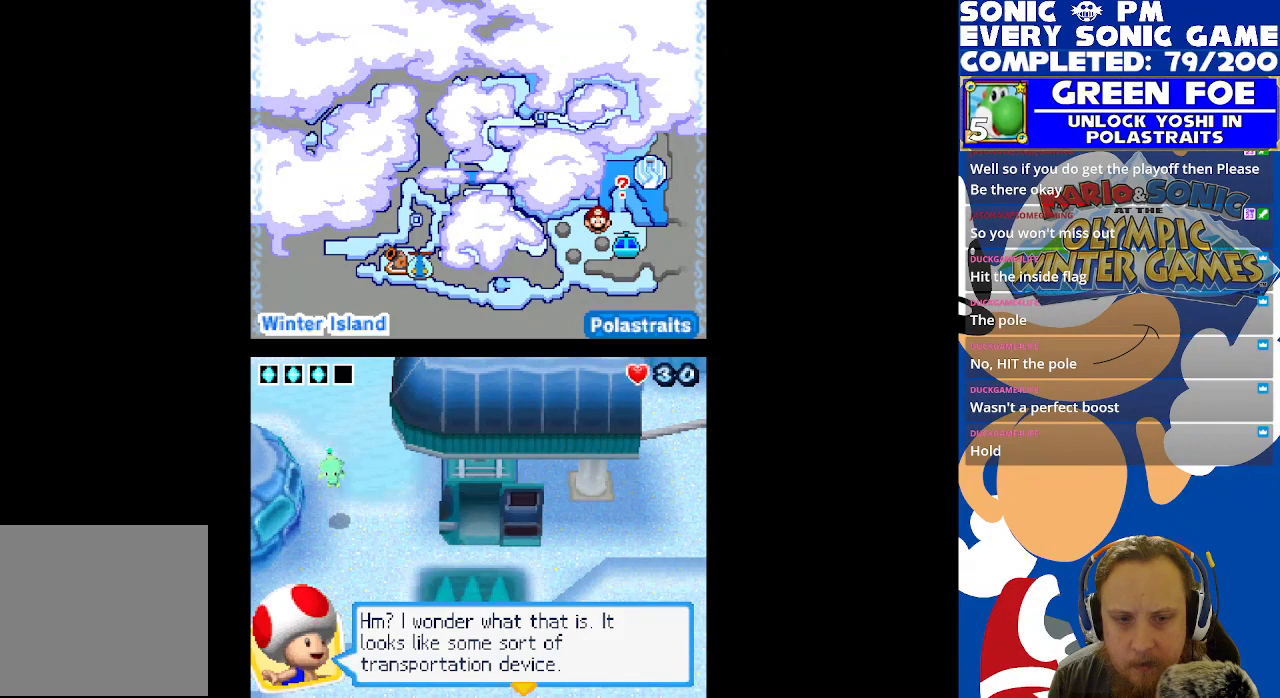
{"buttons": [], "left_stick": "center", "right_stick": "center", "events": []}
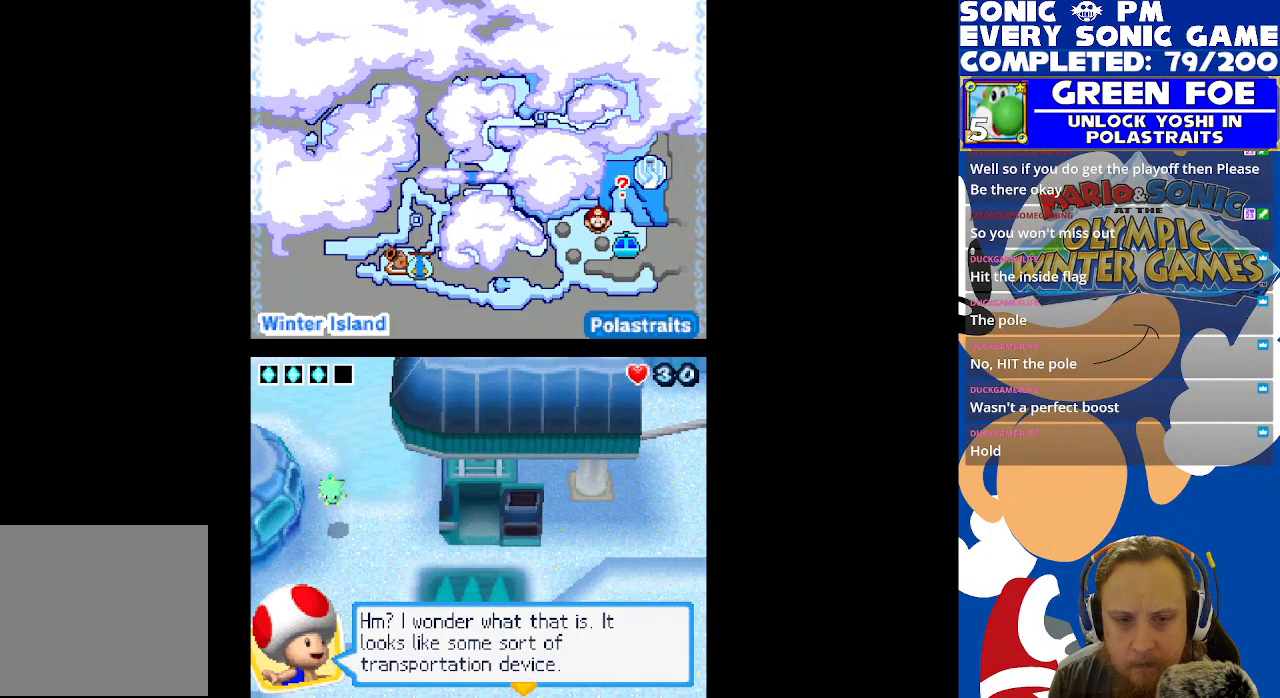
{"buttons": [], "left_stick": "center", "right_stick": "center", "events": [[117, "B", "down"], [217, "B", "up"]]}
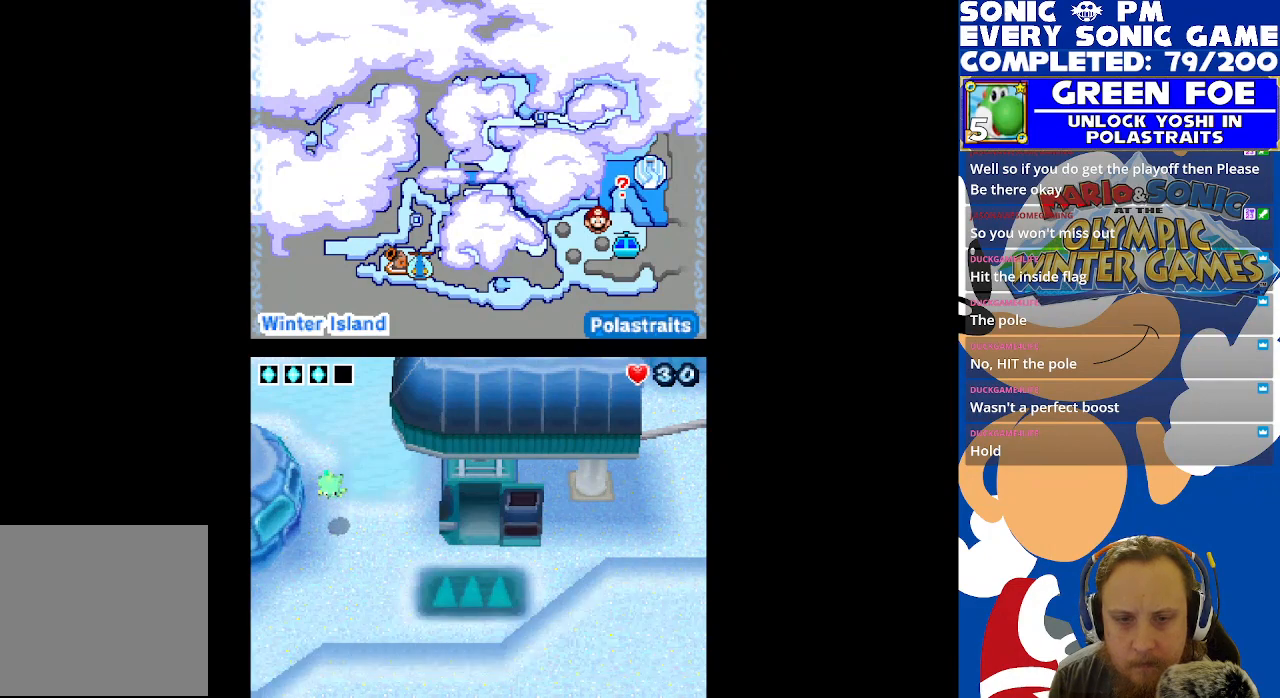
{"buttons": [], "left_stick": "center", "right_stick": "center", "events": []}
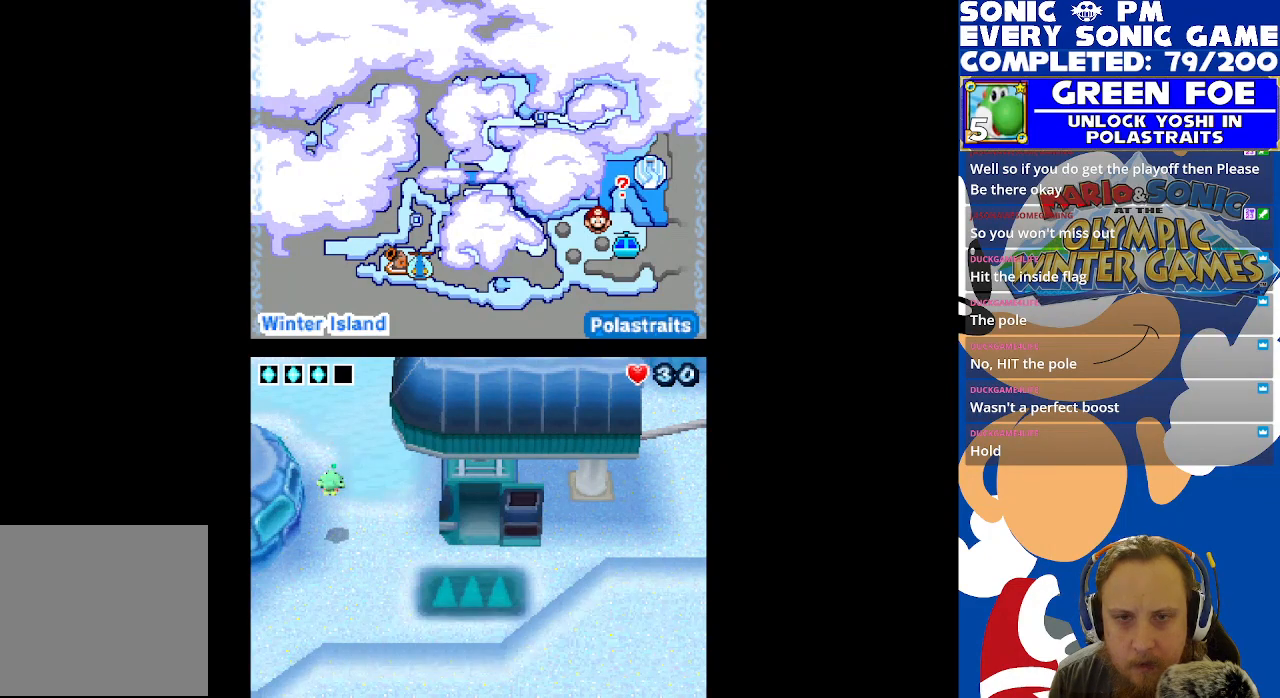
{"buttons": [], "left_stick": "center", "right_stick": "center", "events": []}
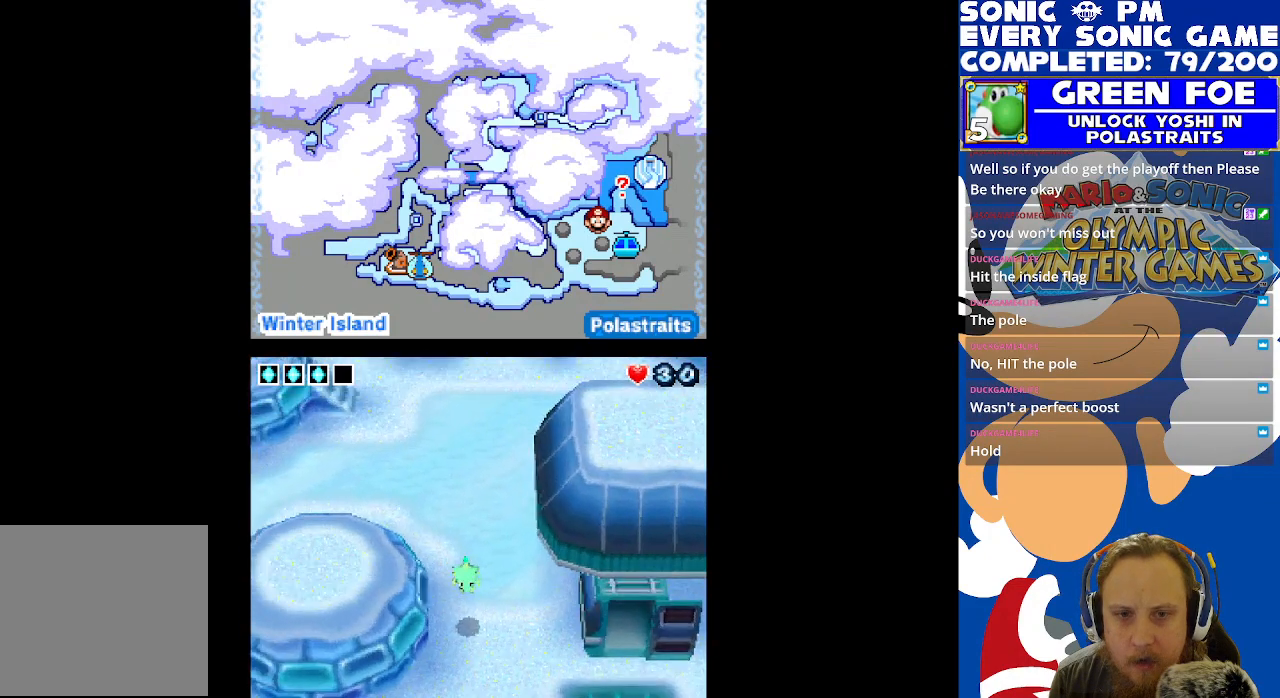
{"buttons": ["DPAD_RIGHT"], "left_stick": "center", "right_stick": "center", "events": [[450, "DPAD_RIGHT", "down"]]}
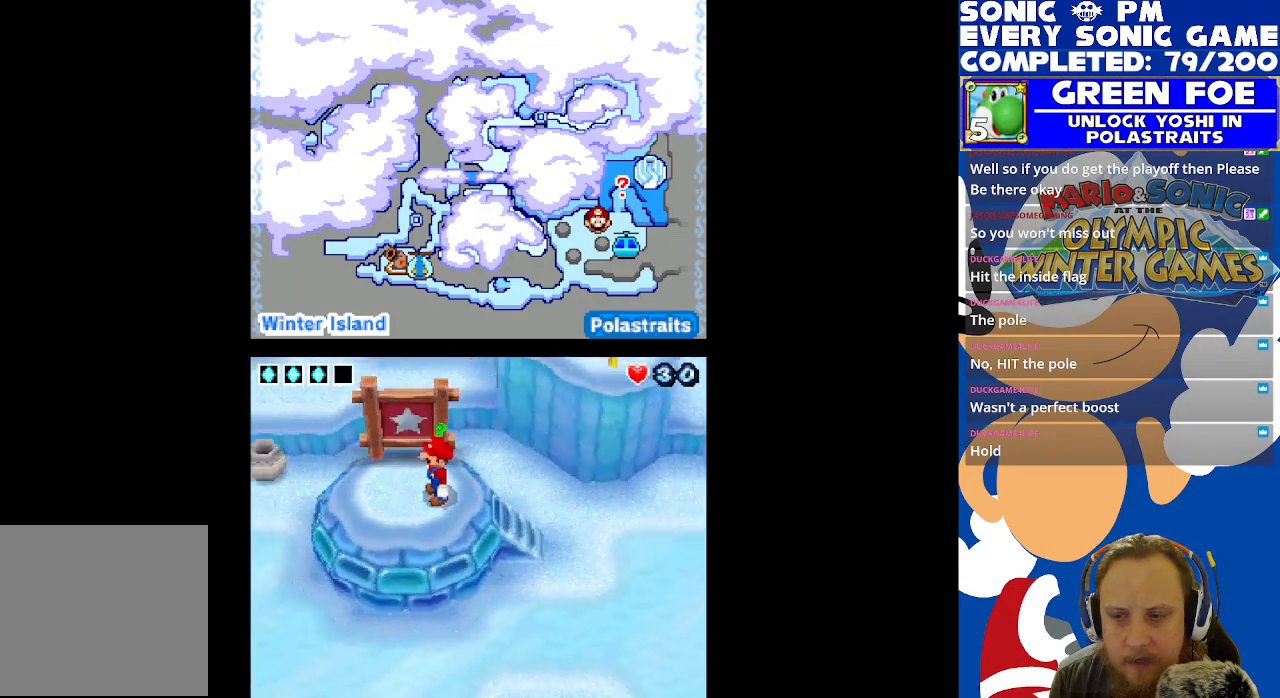
{"buttons": ["DPAD_RIGHT"], "left_stick": "center", "right_stick": "center", "events": []}
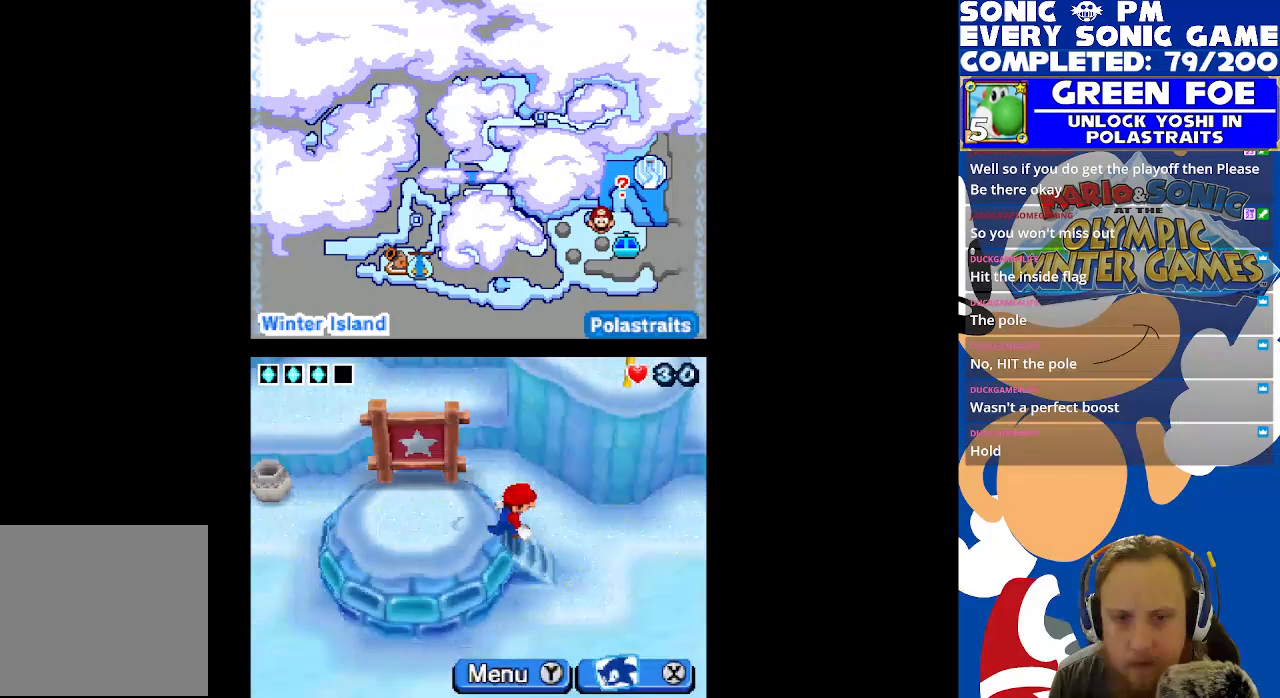
{"buttons": ["DPAD_DOWN"], "left_stick": "center", "right_stick": "center", "events": [[83, "DPAD_RIGHT", "up"], [117, "DPAD_DOWN", "down"]]}
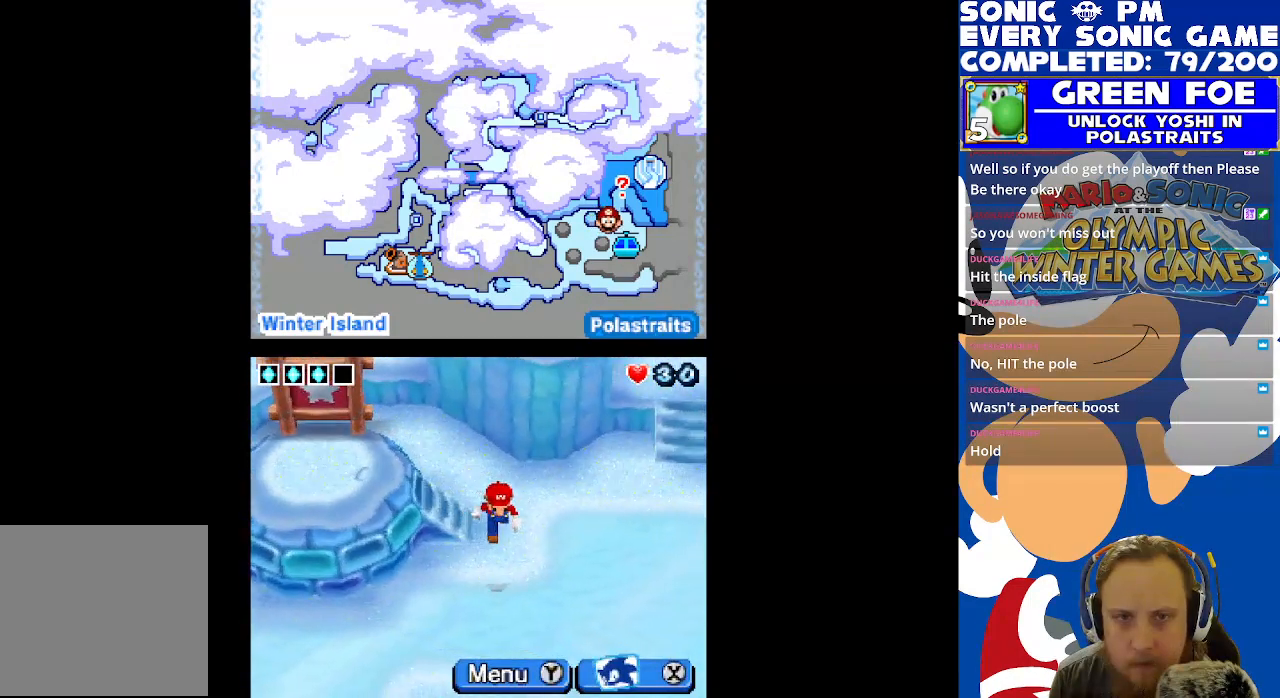
{"buttons": ["DPAD_DOWN", "DPAD_RIGHT"], "left_stick": "center", "right_stick": "center", "events": [[450, "DPAD_RIGHT", "down"]]}
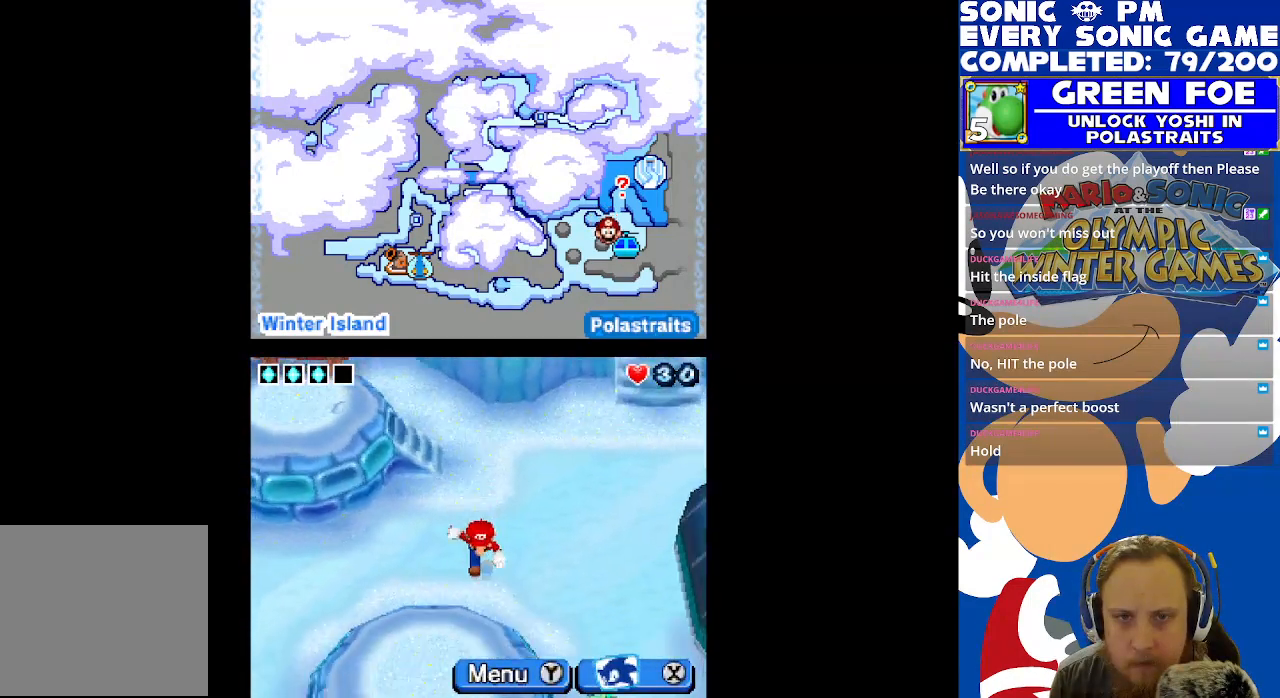
{"buttons": ["DPAD_DOWN"], "left_stick": "center", "right_stick": "center", "events": [[67, "DPAD_DOWN", "up"], [467, "DPAD_RIGHT", "up"], [483, "DPAD_DOWN", "down"]]}
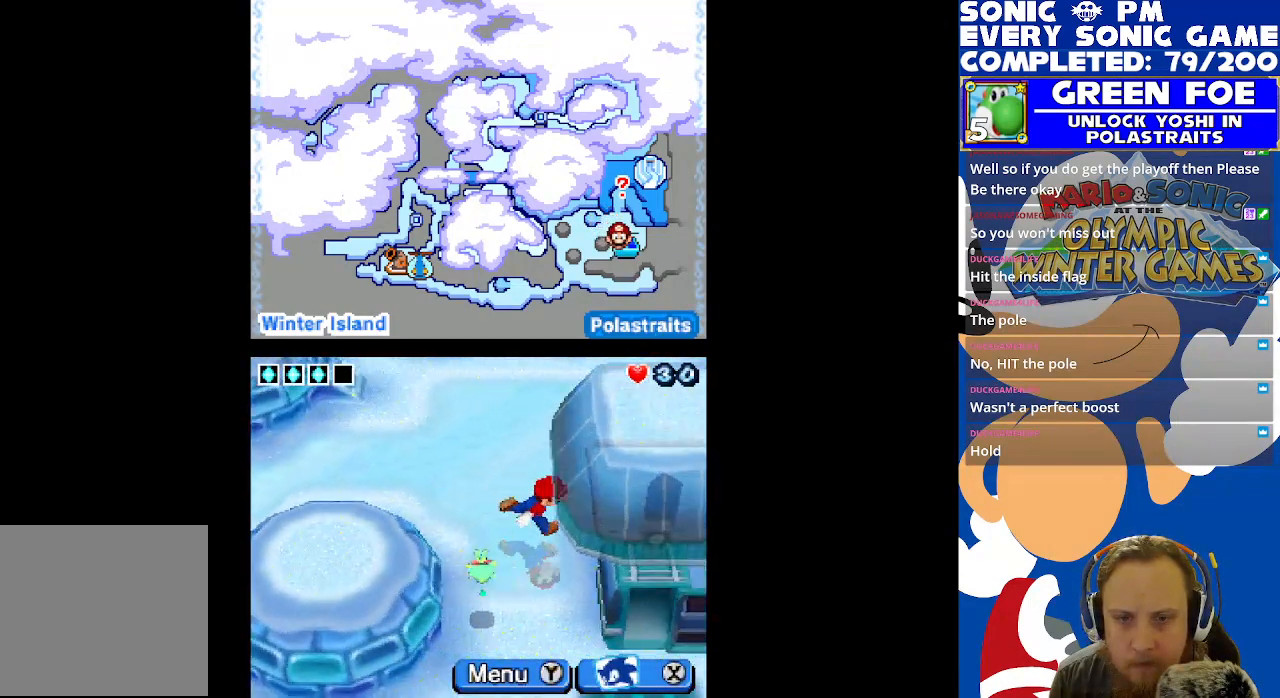
{"buttons": ["B"], "left_stick": "center", "right_stick": "center", "events": [[417, "B", "down"], [500, "DPAD_DOWN", "up"]]}
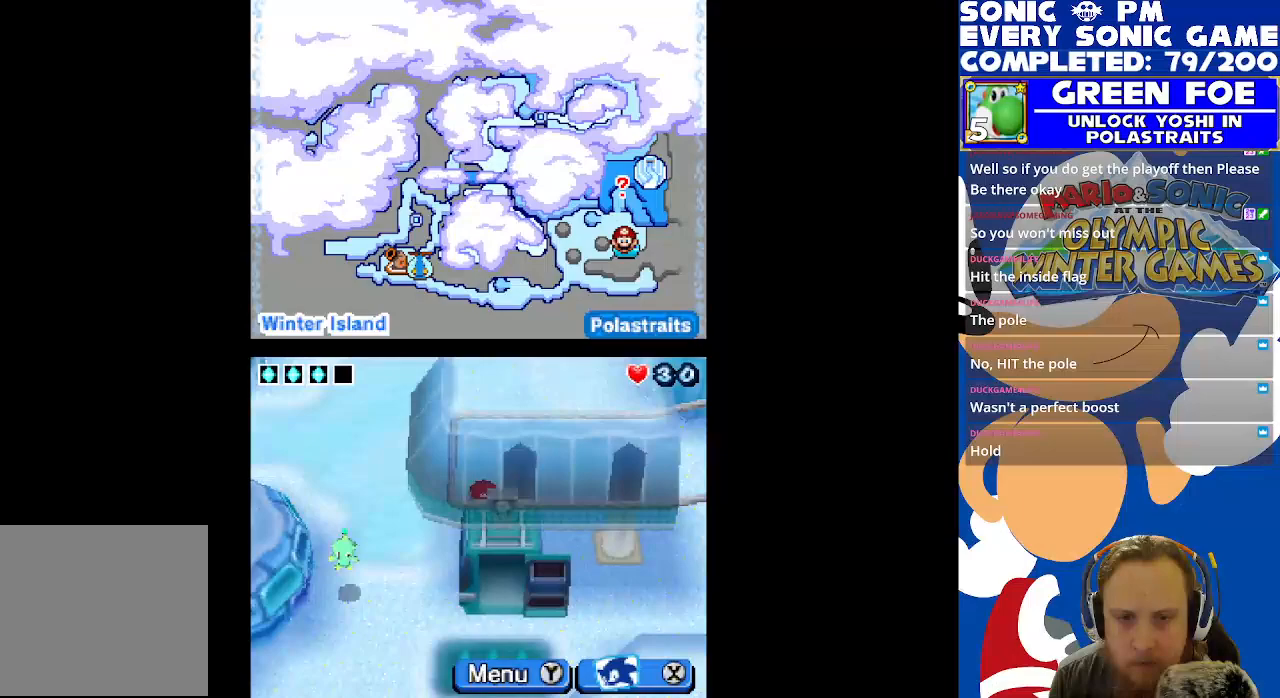
{"buttons": ["DPAD_LEFT"], "left_stick": "center", "right_stick": "center", "events": [[33, "B", "up"], [300, "DPAD_LEFT", "down"]]}
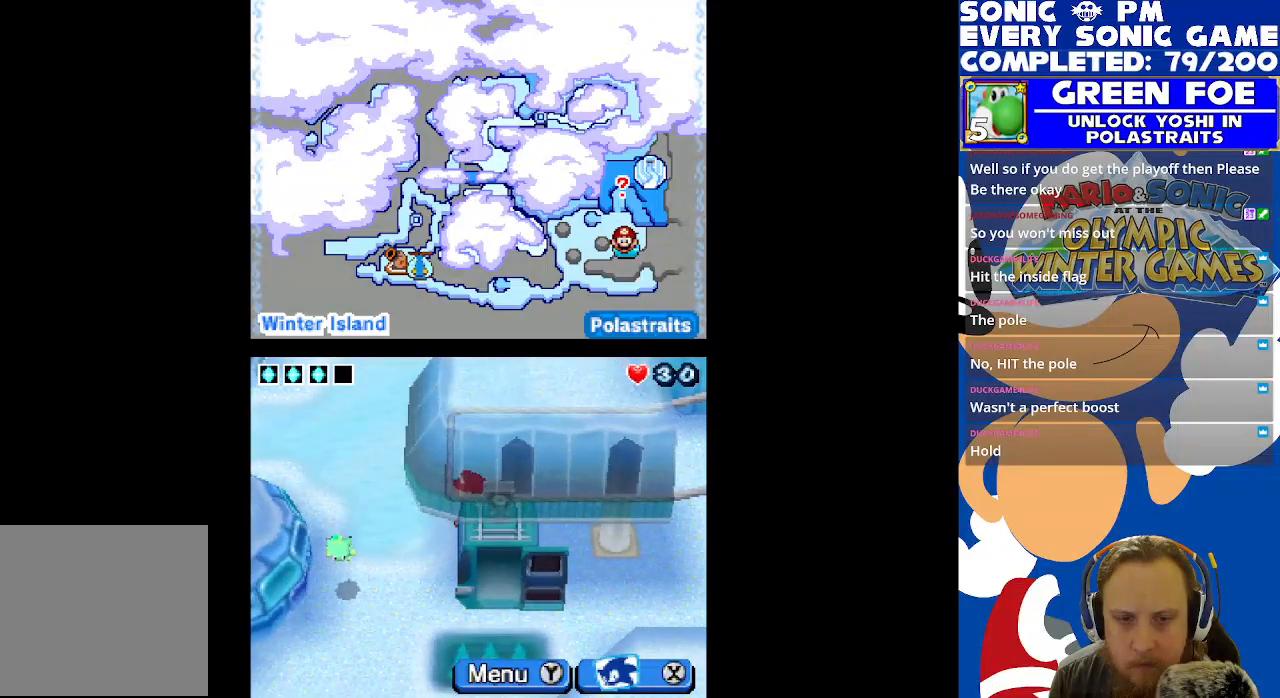
{"buttons": ["B"], "left_stick": "center", "right_stick": "center", "events": [[183, "DPAD_LEFT", "up"], [217, "DPAD_DOWN", "down"], [350, "B", "down"], [467, "DPAD_DOWN", "up"]]}
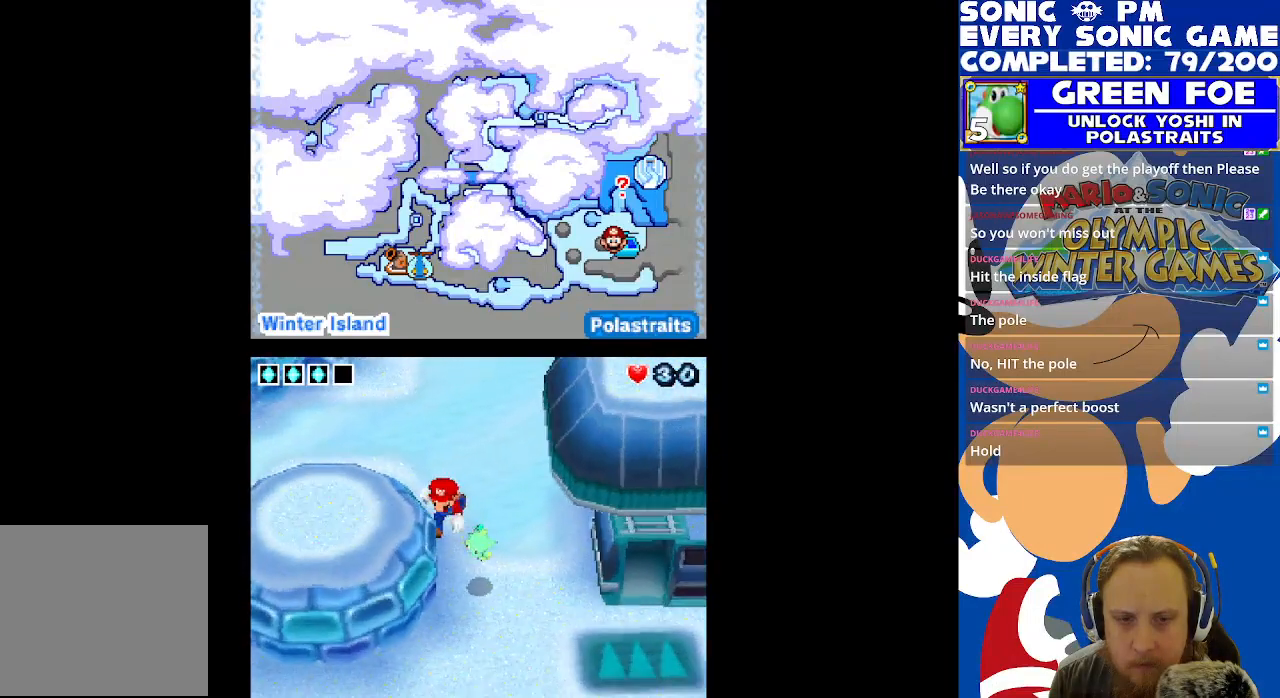
{"buttons": [], "left_stick": "center", "right_stick": "center", "events": [[17, "B", "up"]]}
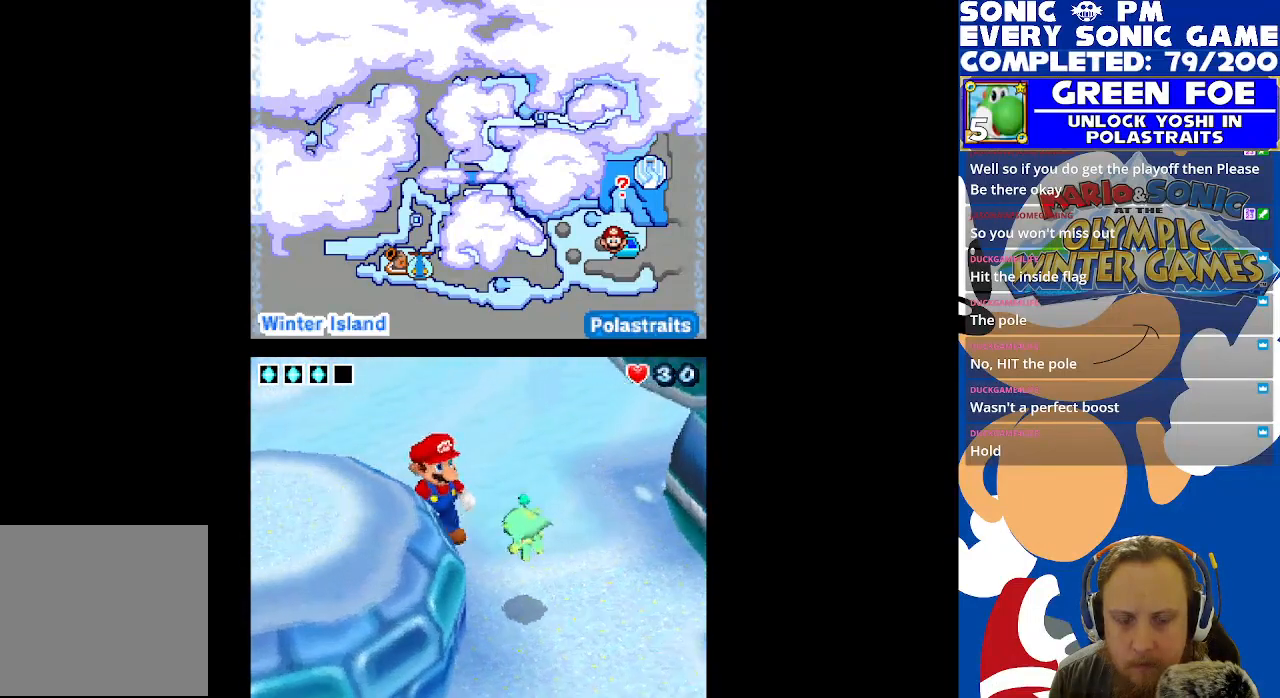
{"buttons": [], "left_stick": "center", "right_stick": "center", "events": []}
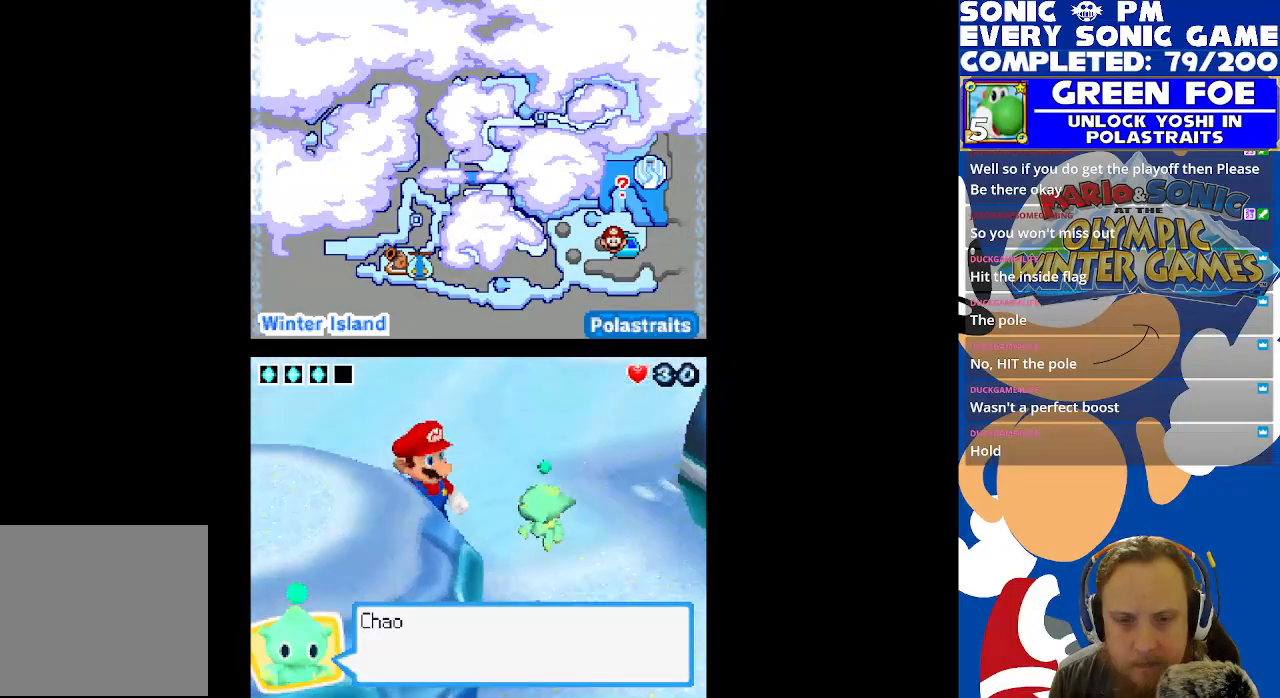
{"buttons": [], "left_stick": "center", "right_stick": "center", "events": [[33, "B", "down"], [150, "B", "up"]]}
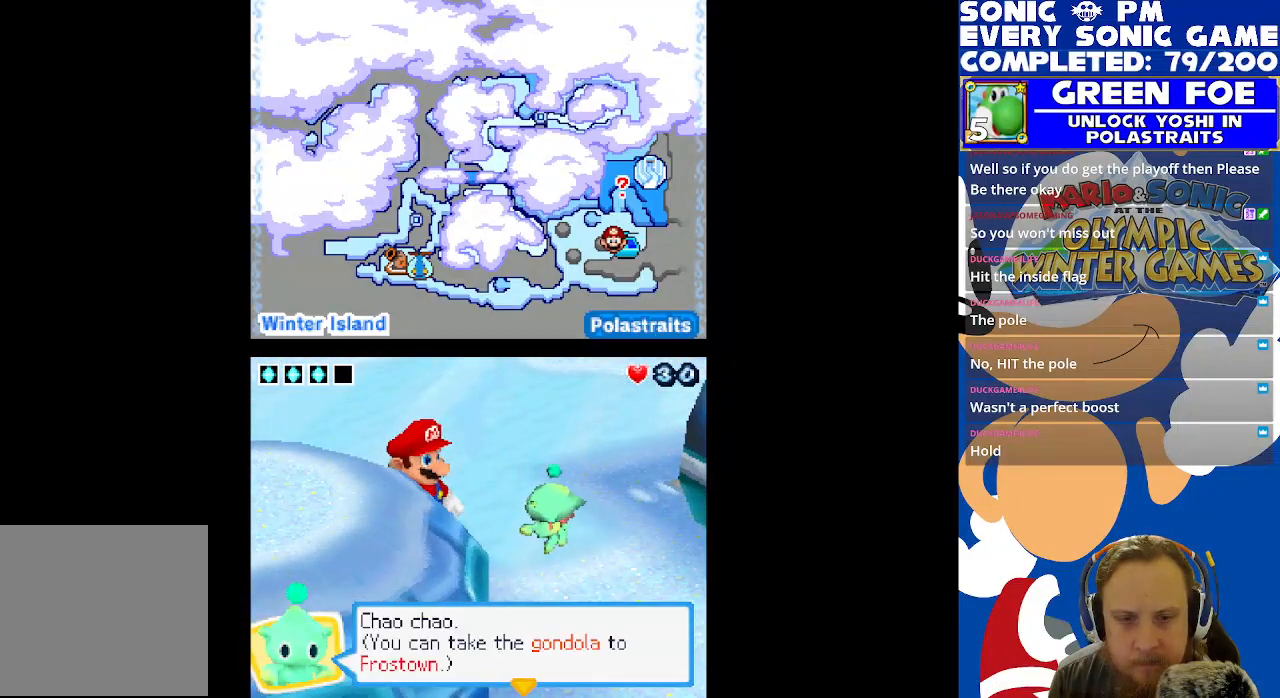
{"buttons": [], "left_stick": "center", "right_stick": "center", "events": [[250, "B", "down"], [367, "B", "up"]]}
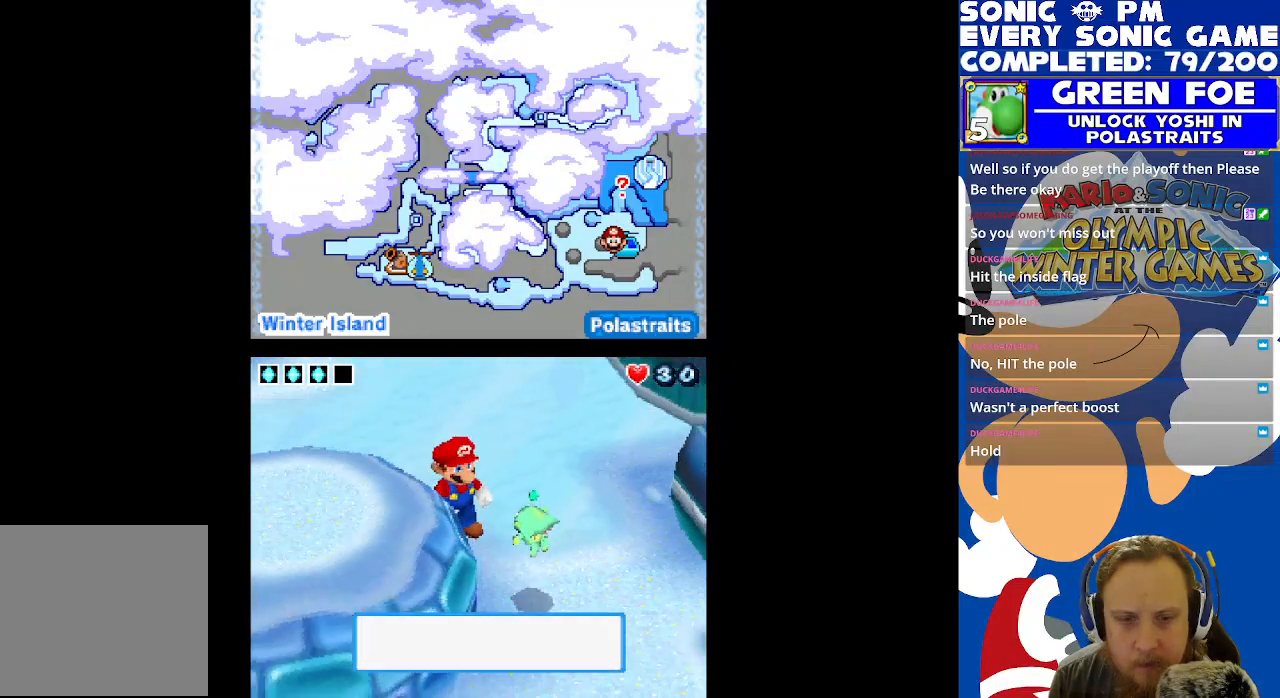
{"buttons": ["DPAD_RIGHT"], "left_stick": "center", "right_stick": "center", "events": [[317, "DPAD_RIGHT", "down"]]}
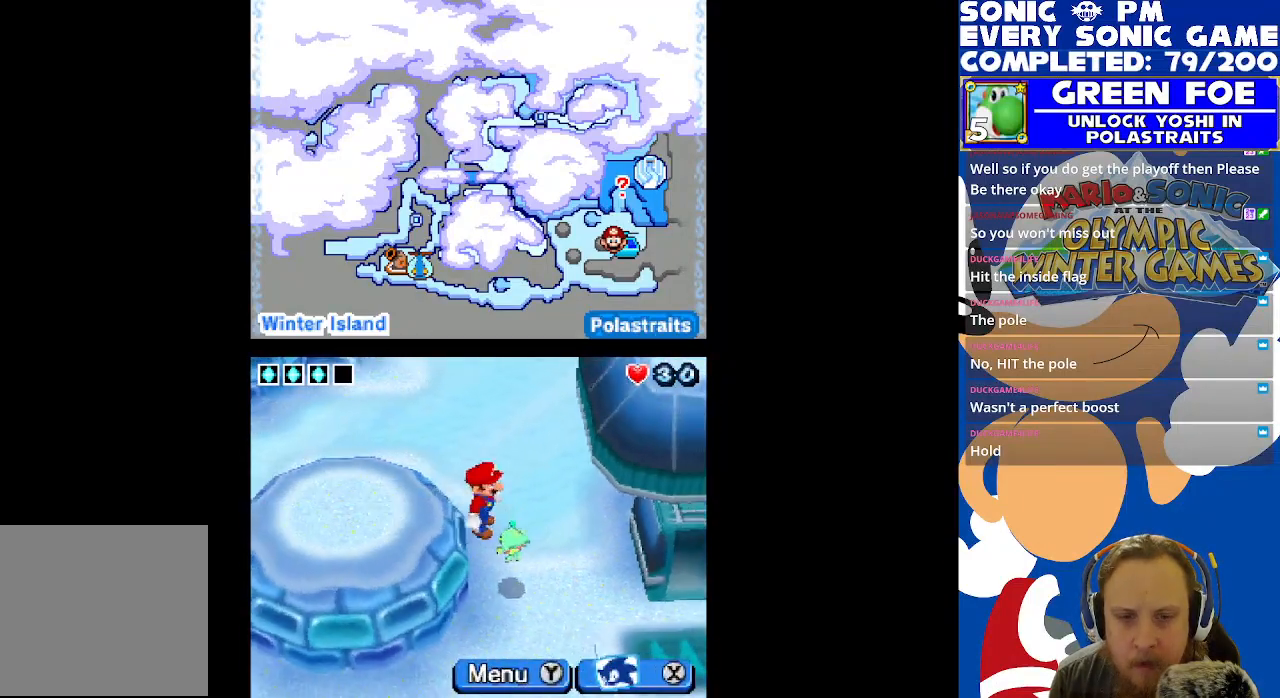
{"buttons": [], "left_stick": "center", "right_stick": "center", "events": [[17, "DPAD_DOWN", "down"], [100, "DPAD_RIGHT", "up"], [500, "DPAD_DOWN", "up"]]}
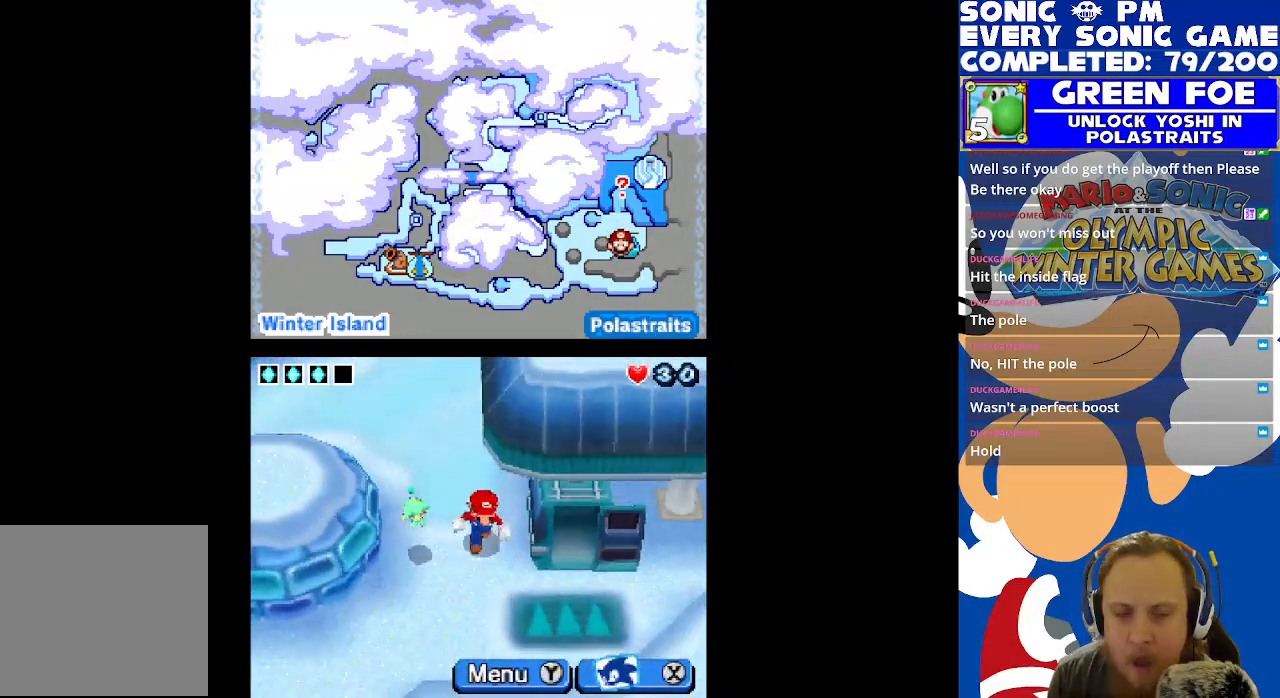
{"buttons": [], "left_stick": "center", "right_stick": "center", "events": []}
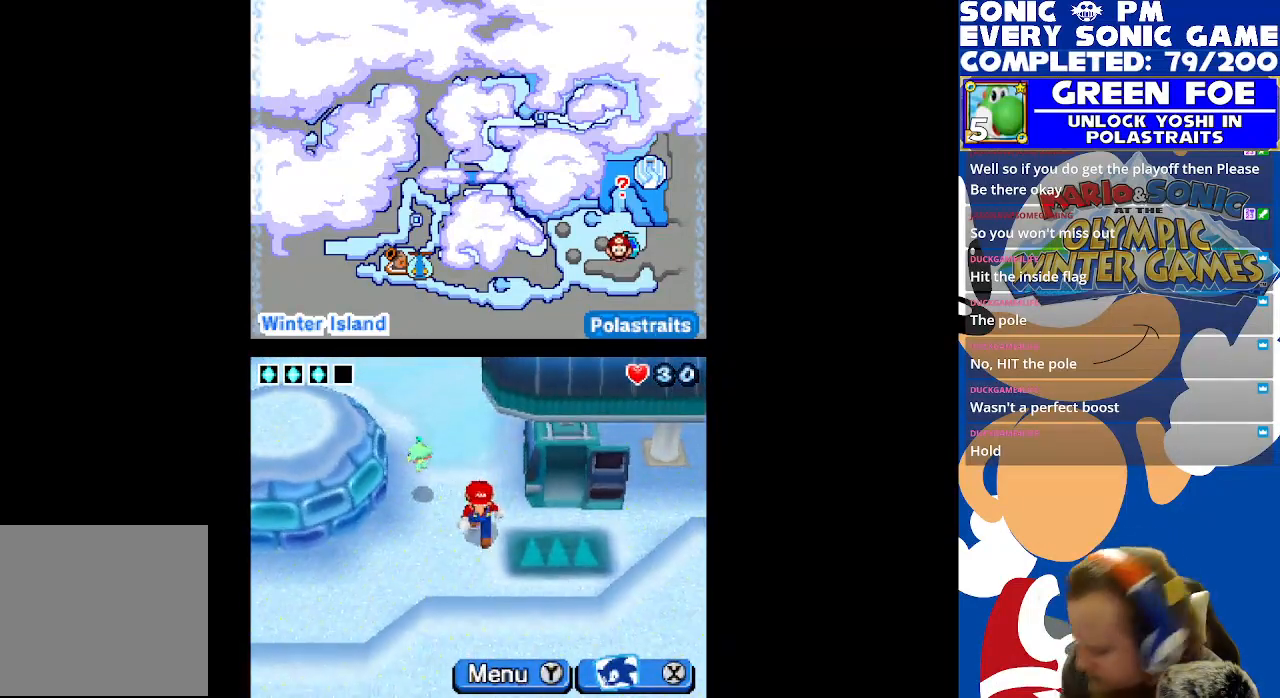
{"buttons": [], "left_stick": "center", "right_stick": "center", "events": []}
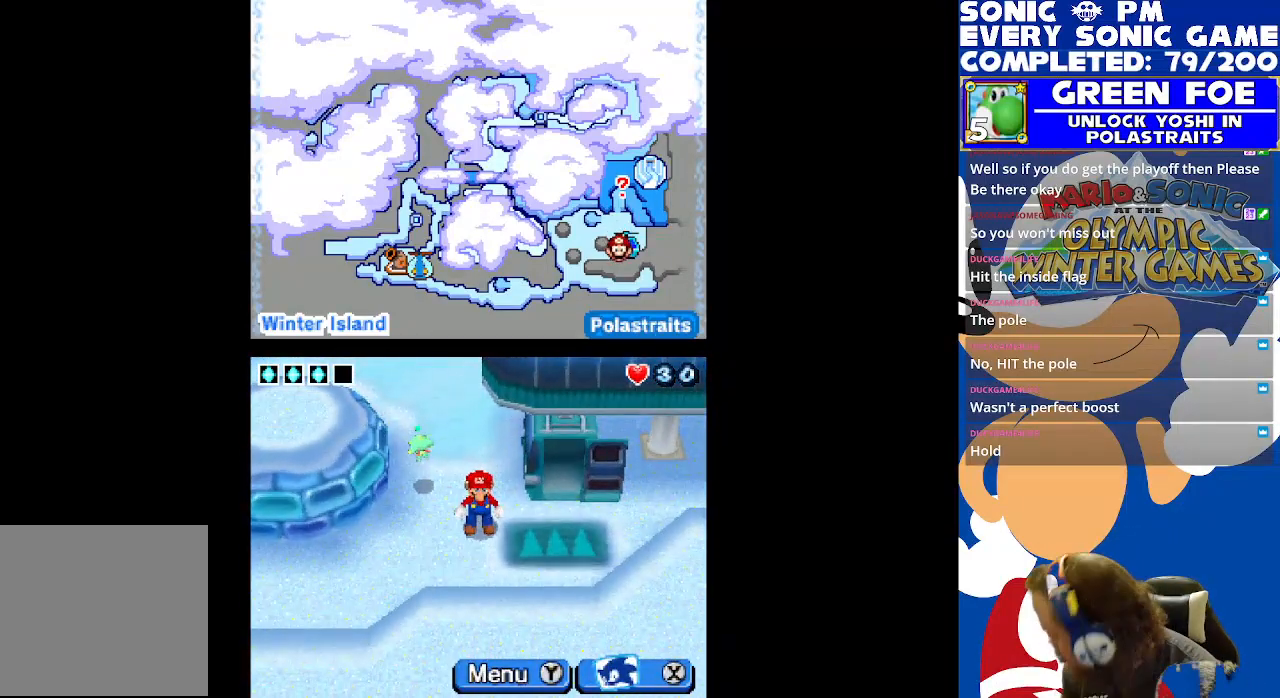
{"buttons": [], "left_stick": "center", "right_stick": "center", "events": [[267, "DPAD_DOWN", "down"], [467, "DPAD_DOWN", "up"]]}
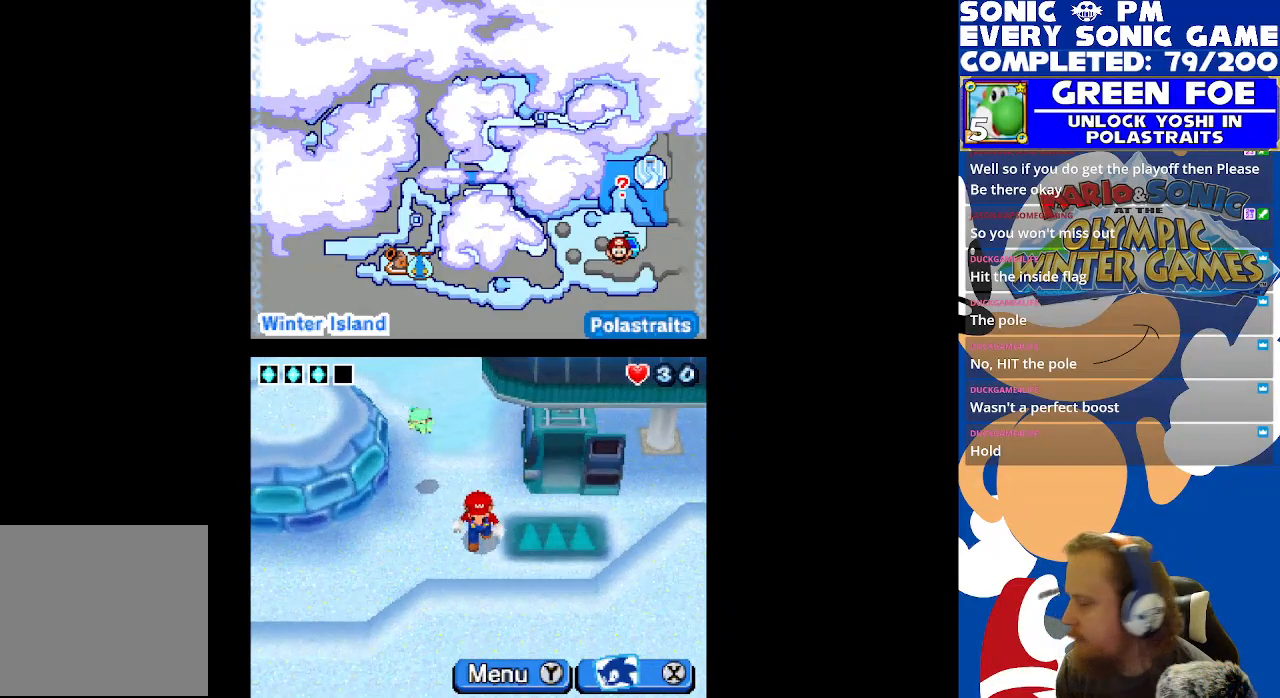
{"buttons": ["DPAD_UP"], "left_stick": "center", "right_stick": "center", "events": [[117, "DPAD_RIGHT", "down"], [367, "DPAD_RIGHT", "up"], [367, "DPAD_UP", "down"]]}
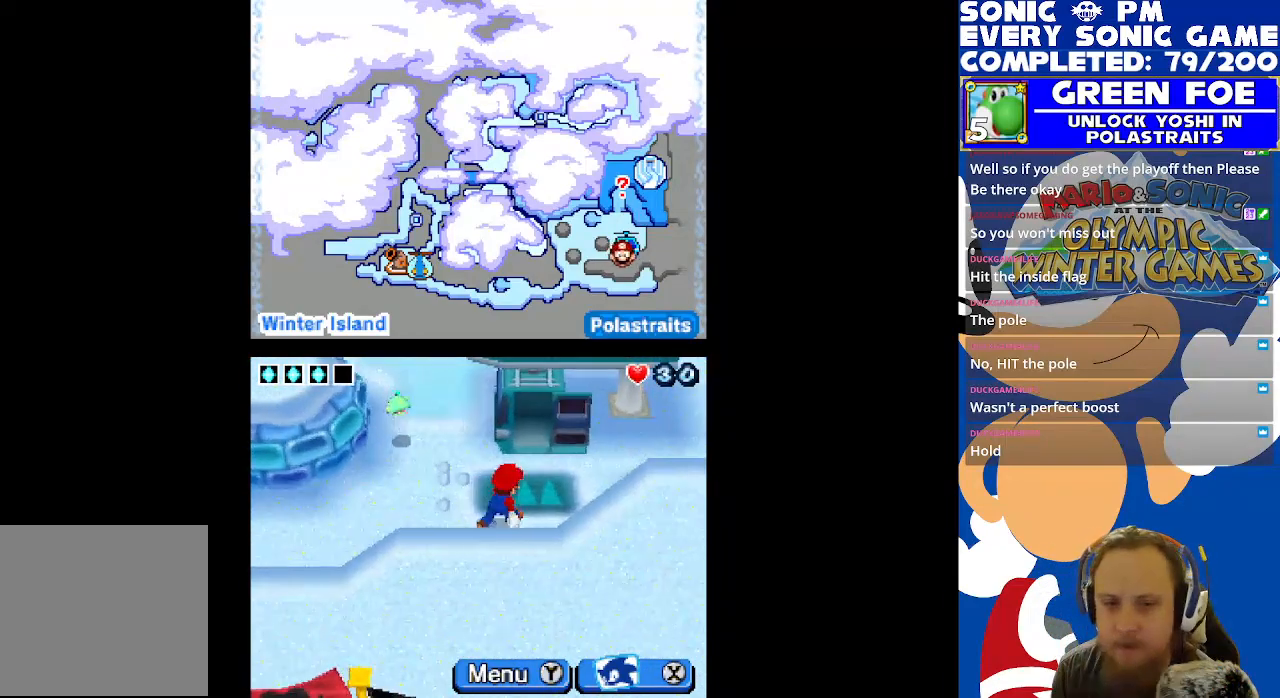
{"buttons": [], "left_stick": "center", "right_stick": "center", "events": [[183, "B", "down"], [200, "DPAD_UP", "up"], [300, "B", "up"]]}
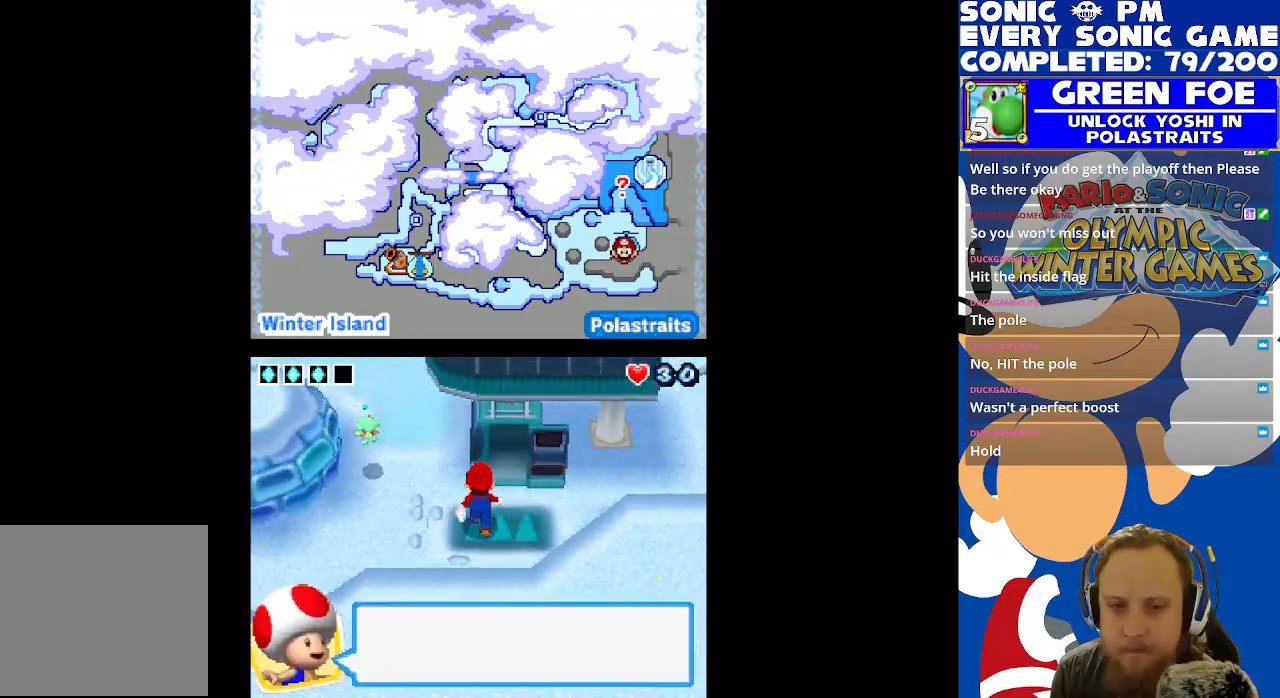
{"buttons": [], "left_stick": "center", "right_stick": "center", "events": [[150, "B", "down"], [250, "B", "up"]]}
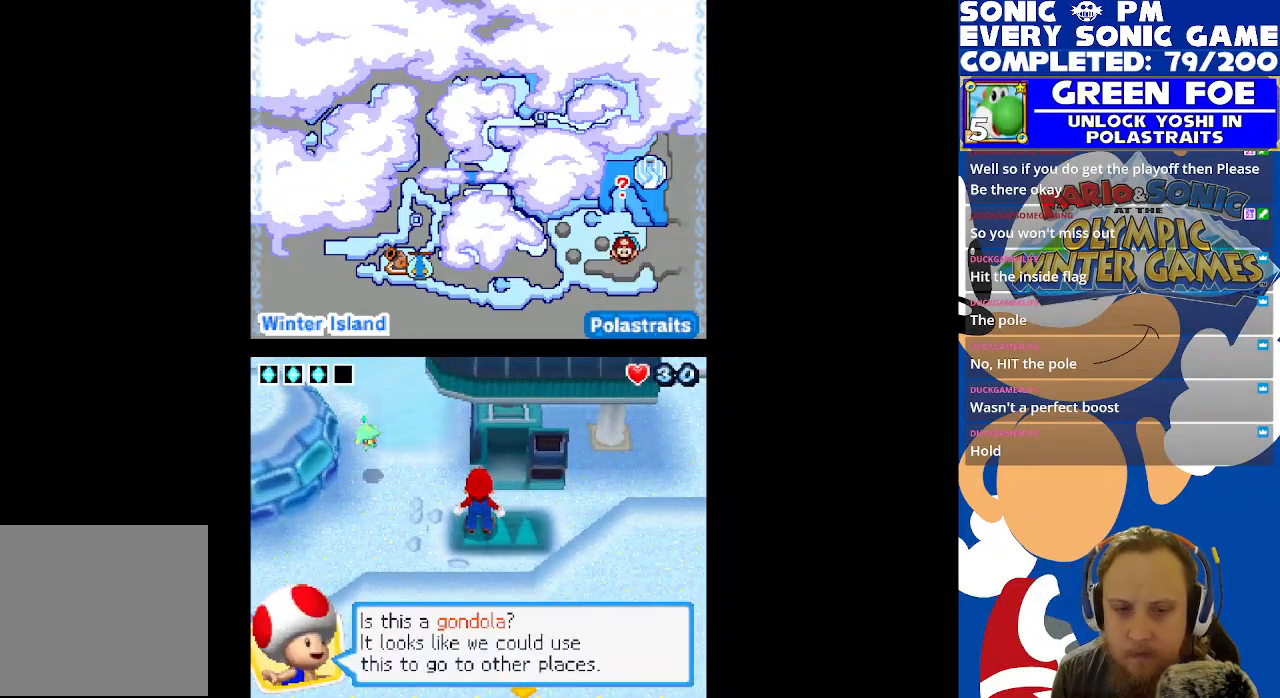
{"buttons": [], "left_stick": "center", "right_stick": "center", "events": [[200, "B", "down"], [267, "B", "up"]]}
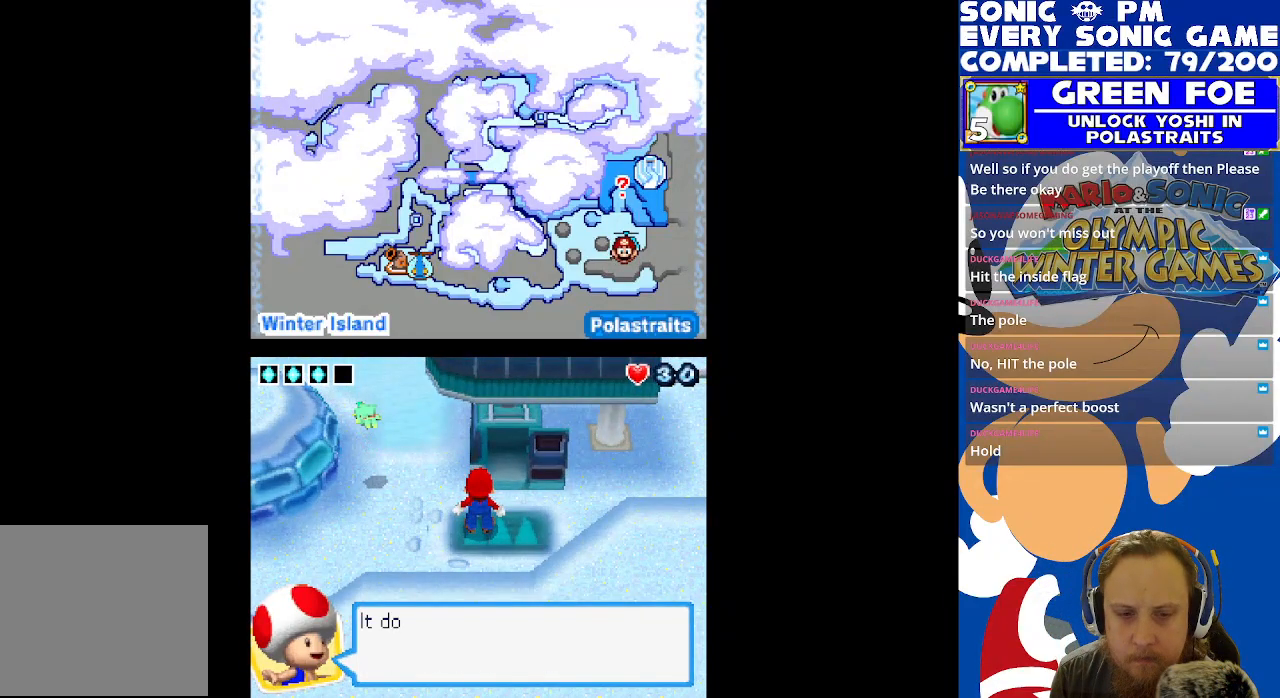
{"buttons": [], "left_stick": "center", "right_stick": "center", "events": [[100, "B", "down"], [150, "B", "up"]]}
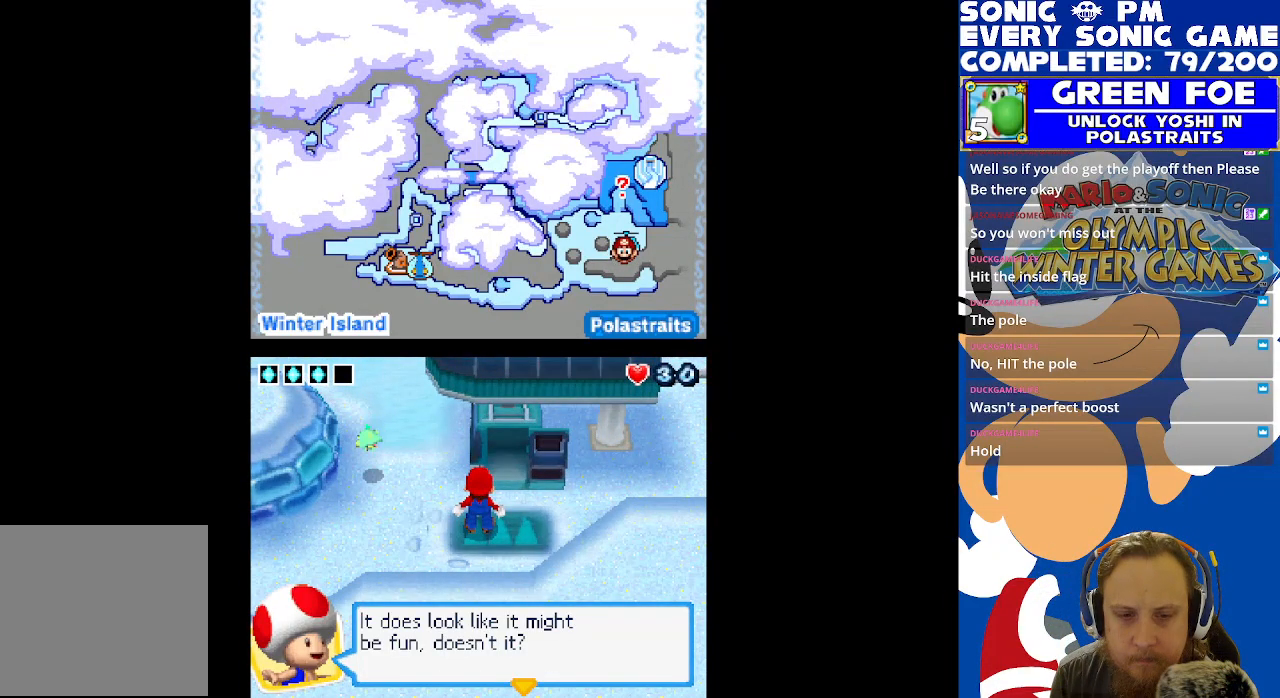
{"buttons": [], "left_stick": "center", "right_stick": "center", "events": [[33, "B", "down"], [150, "B", "up"]]}